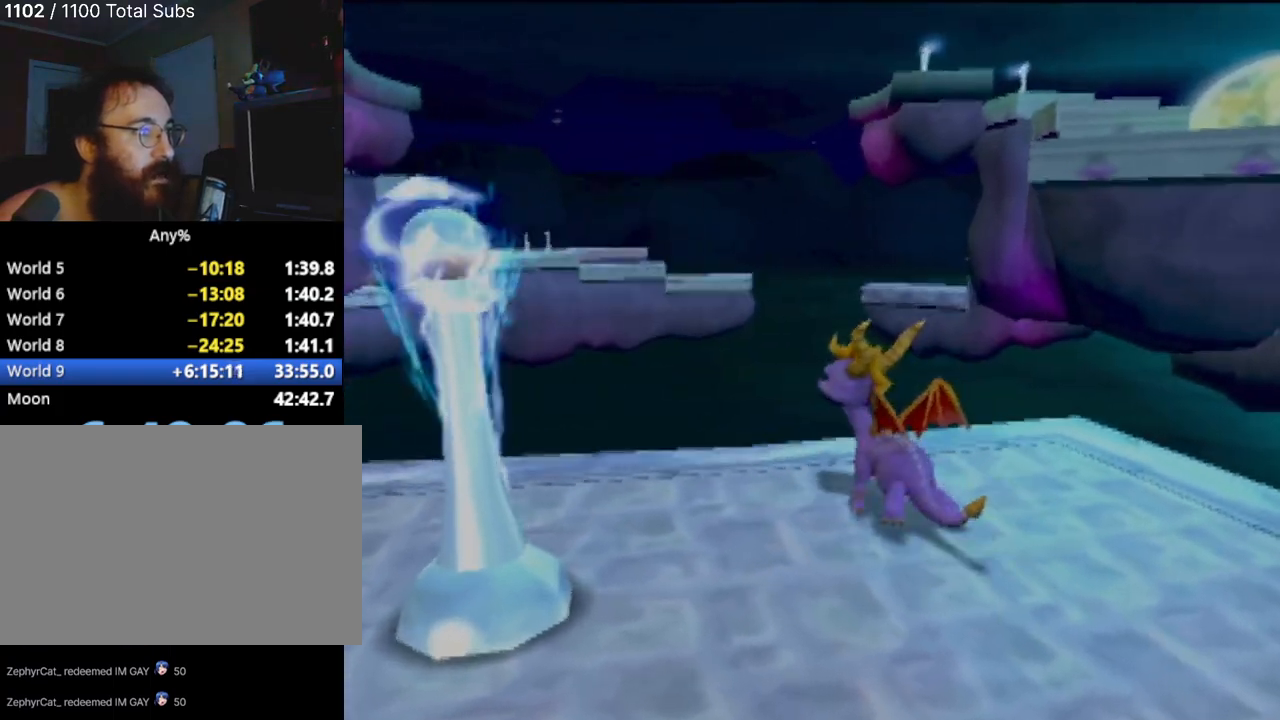
Gameplay with a controller (PlayStation layout); each line is a JSON object with the inputs held at the frame after it. "events" lists button and stick changes between this image and that frame as [ms after this image, input, new state], when the widget could be followed in between. Not read: L3 R3 right_stick.
{"buttons": [], "left_stick": "center", "events": []}
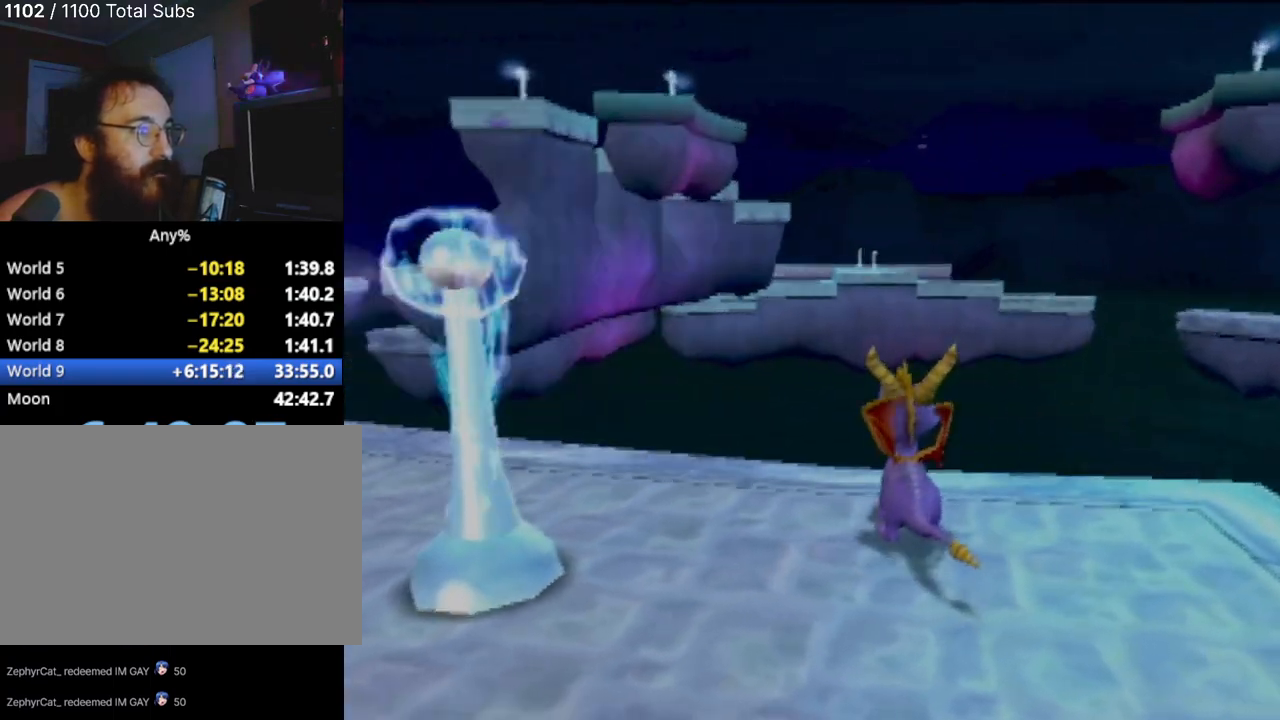
{"buttons": [], "left_stick": "center", "events": []}
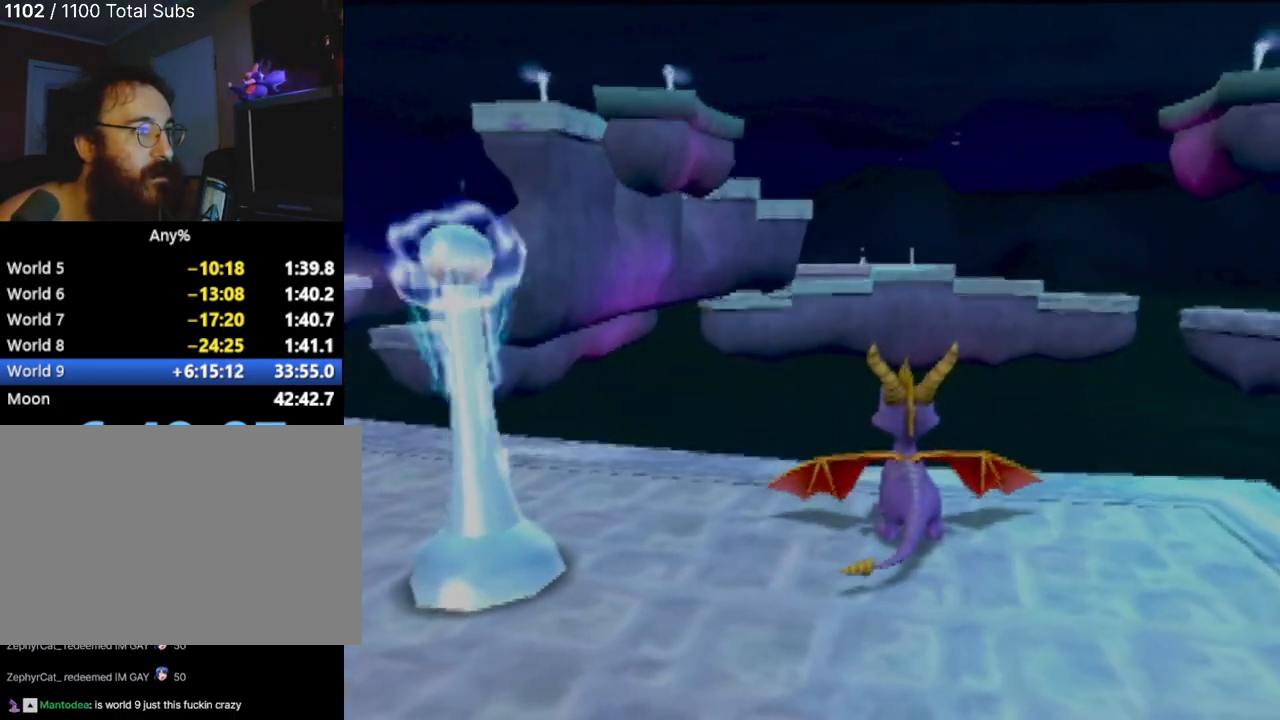
{"buttons": [], "left_stick": "center", "events": []}
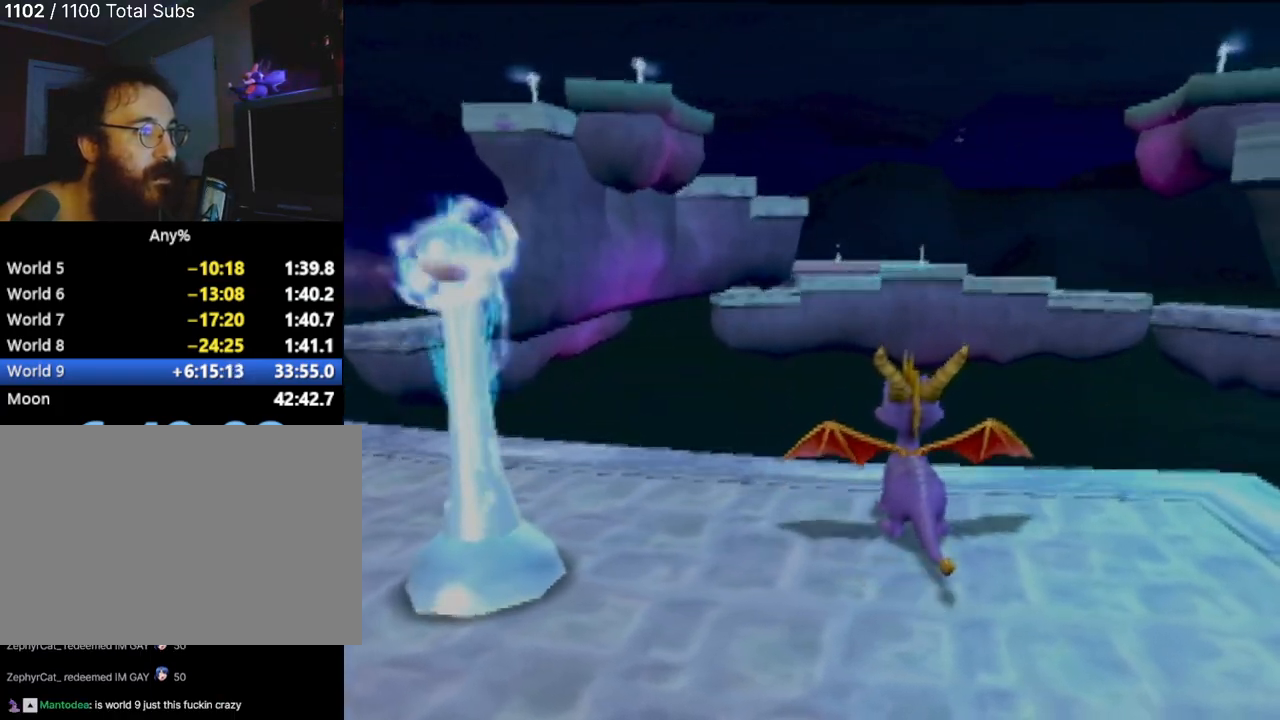
{"buttons": [], "left_stick": "center", "events": []}
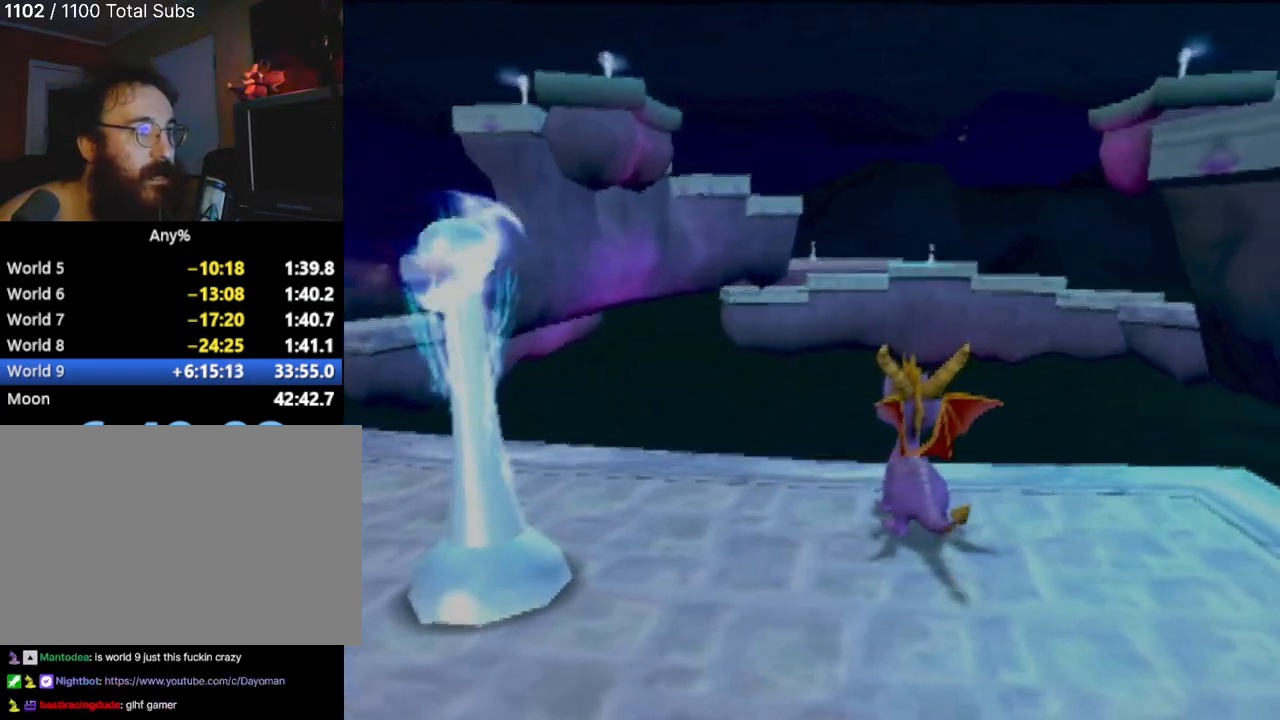
{"buttons": [], "left_stick": "center", "events": []}
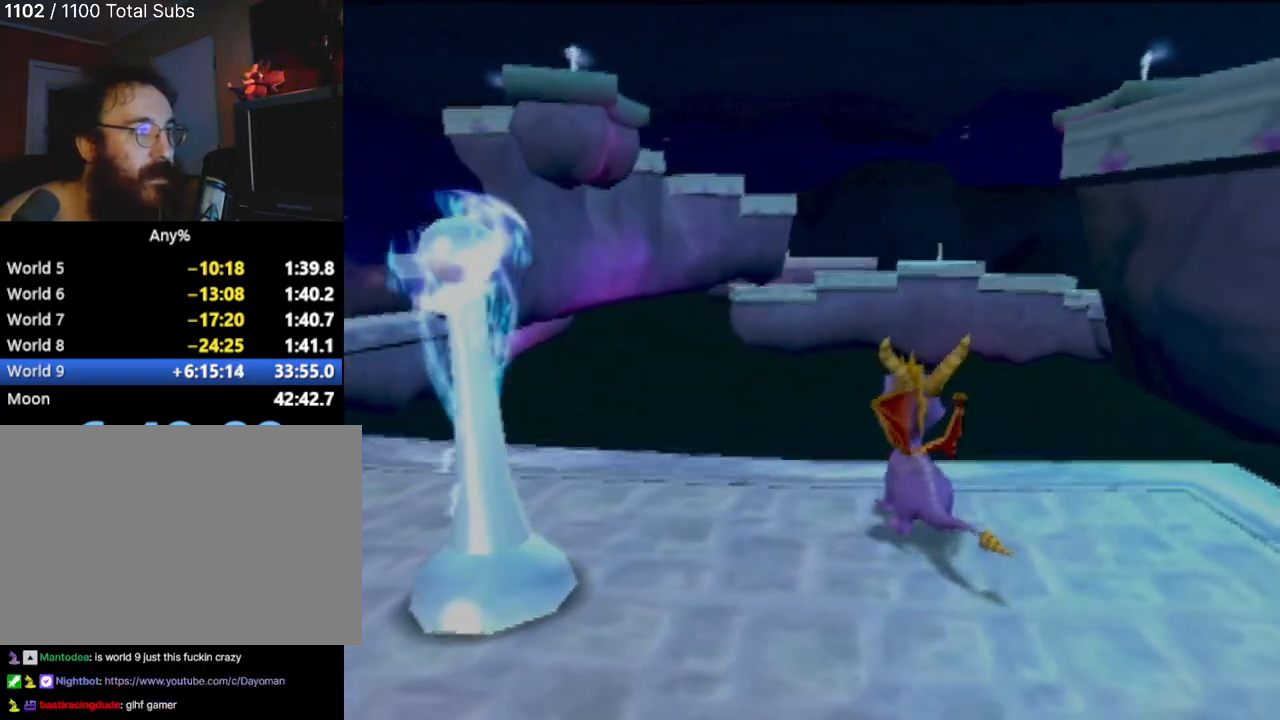
{"buttons": [], "left_stick": "center", "events": []}
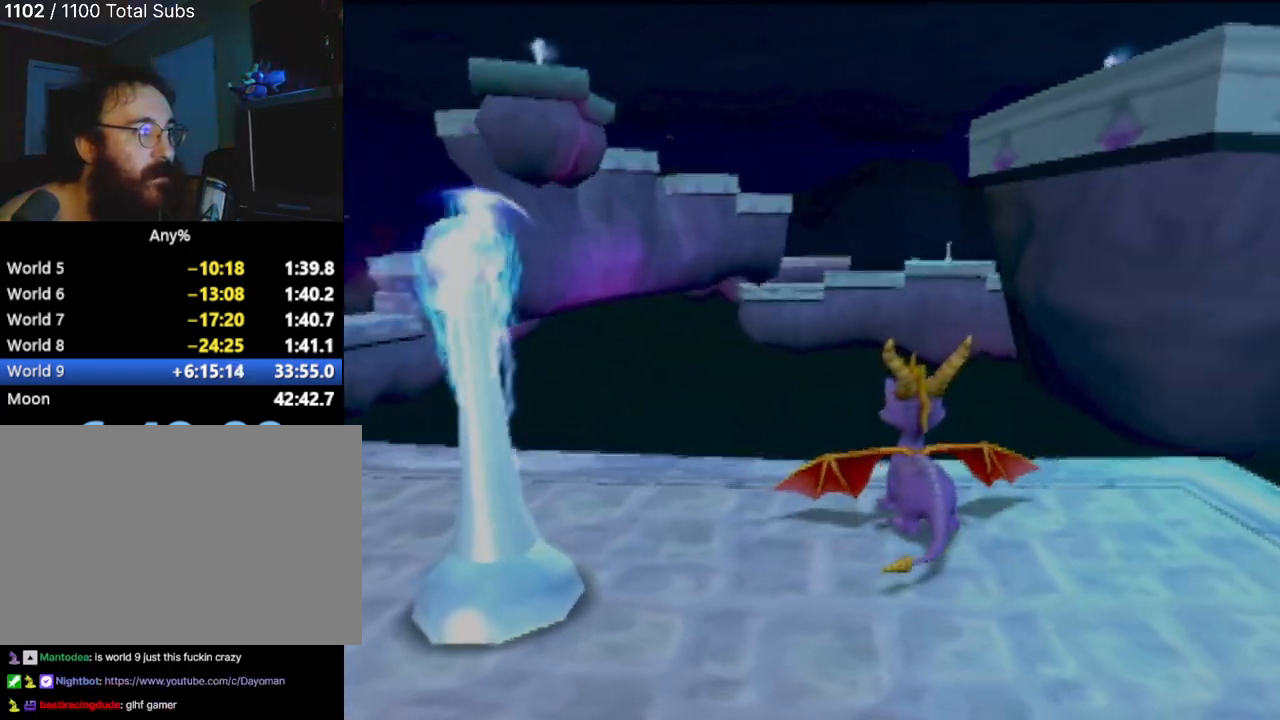
{"buttons": [], "left_stick": "center", "events": []}
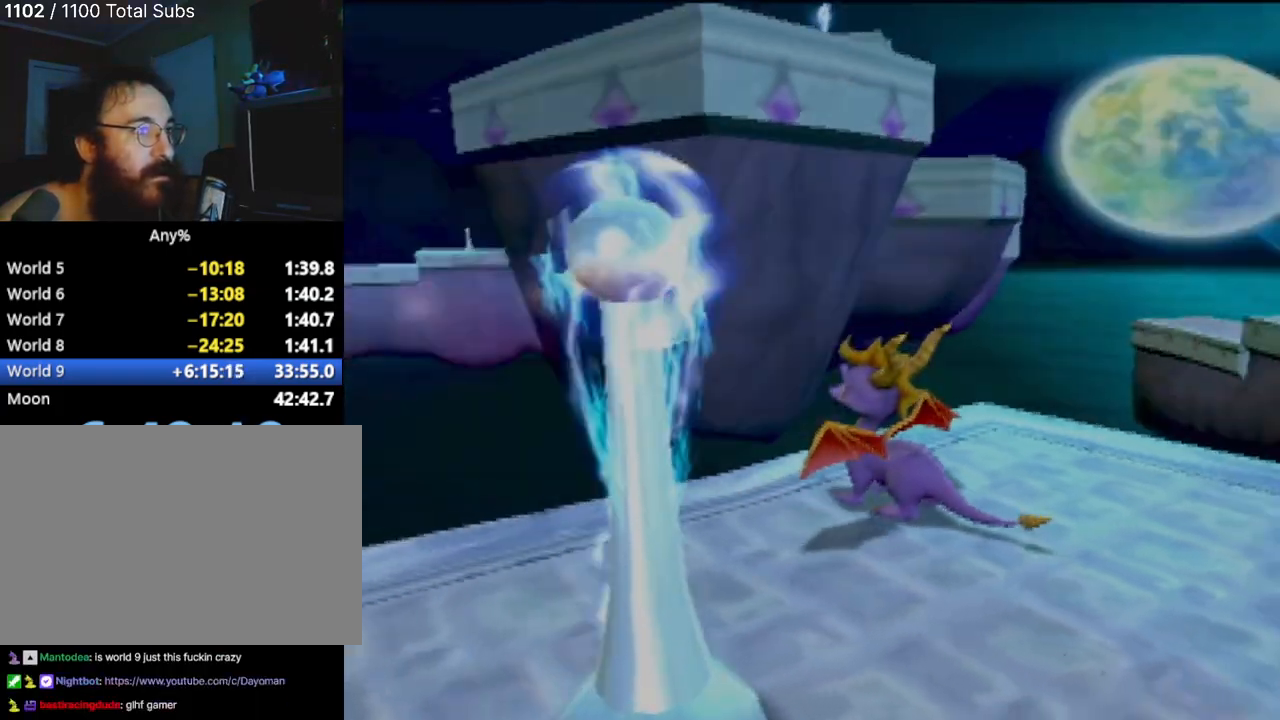
{"buttons": [], "left_stick": "center", "events": []}
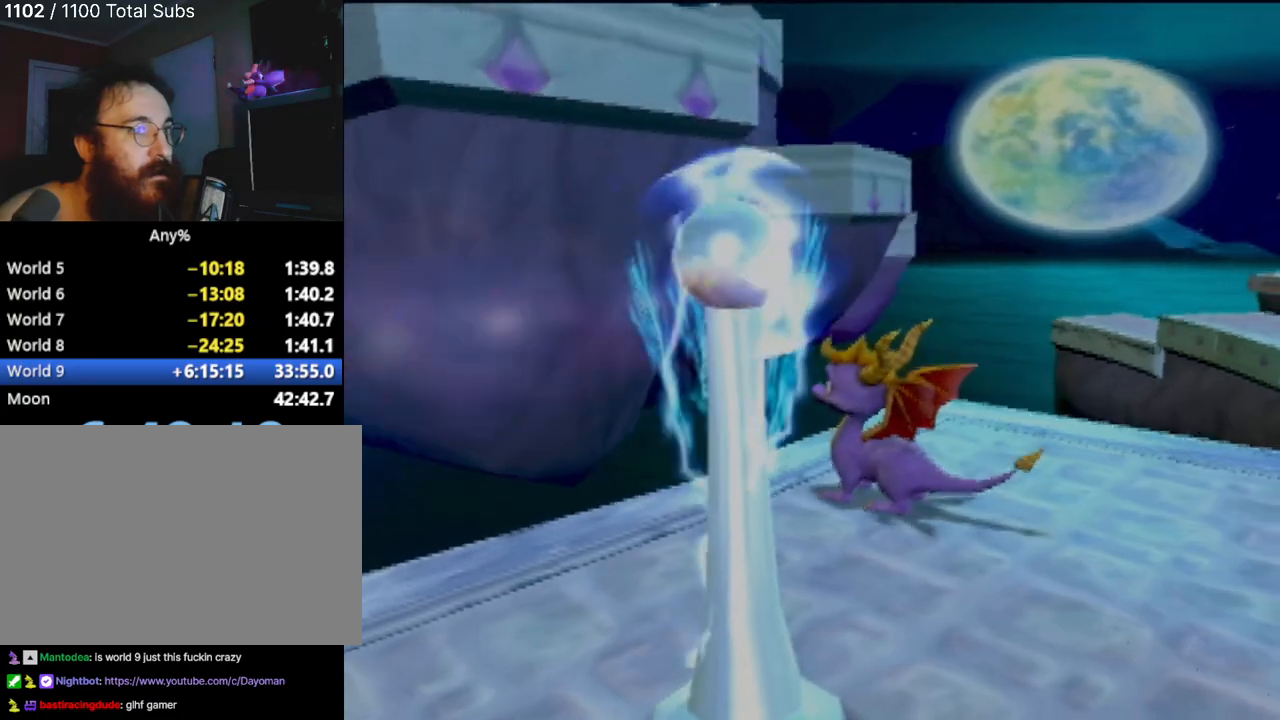
{"buttons": [], "left_stick": "down-right", "events": [[184, "left_stick", "down-right"]]}
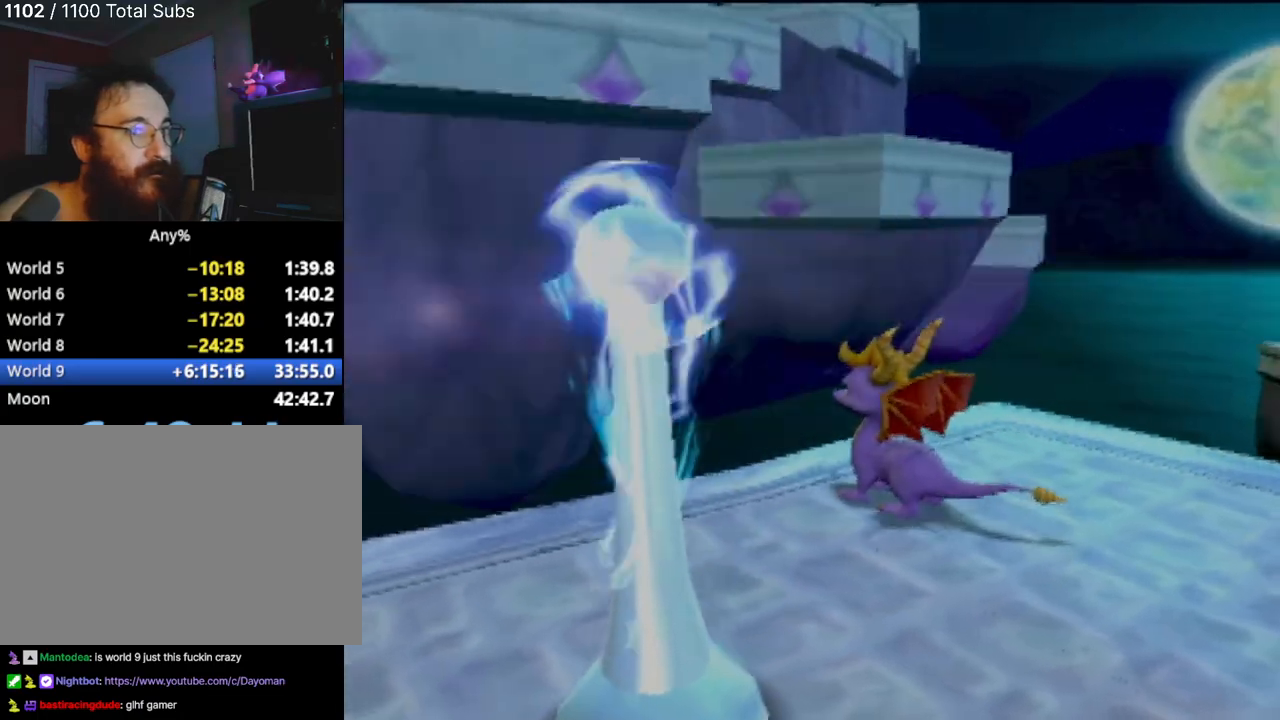
{"buttons": [], "left_stick": "center", "events": [[50, "left_stick", "center"]]}
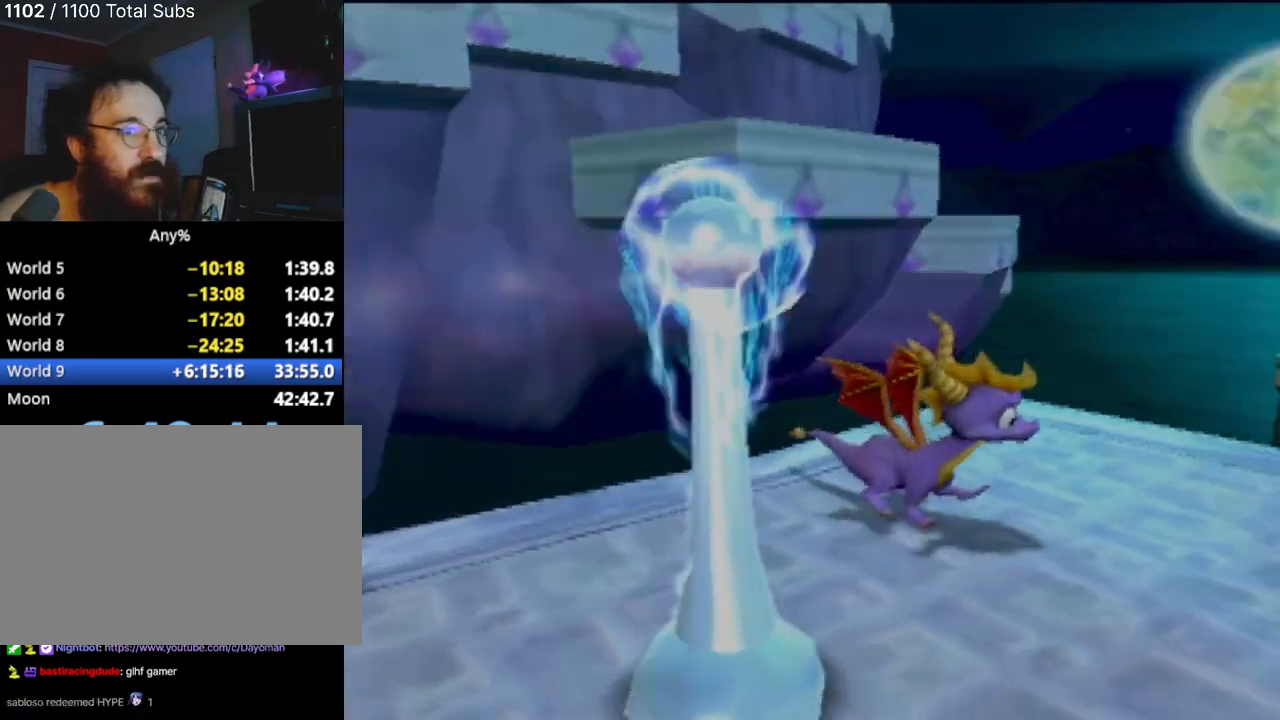
{"buttons": [], "left_stick": "up-right", "events": [[51, "left_stick", "right"], [468, "left_stick", "up-right"]]}
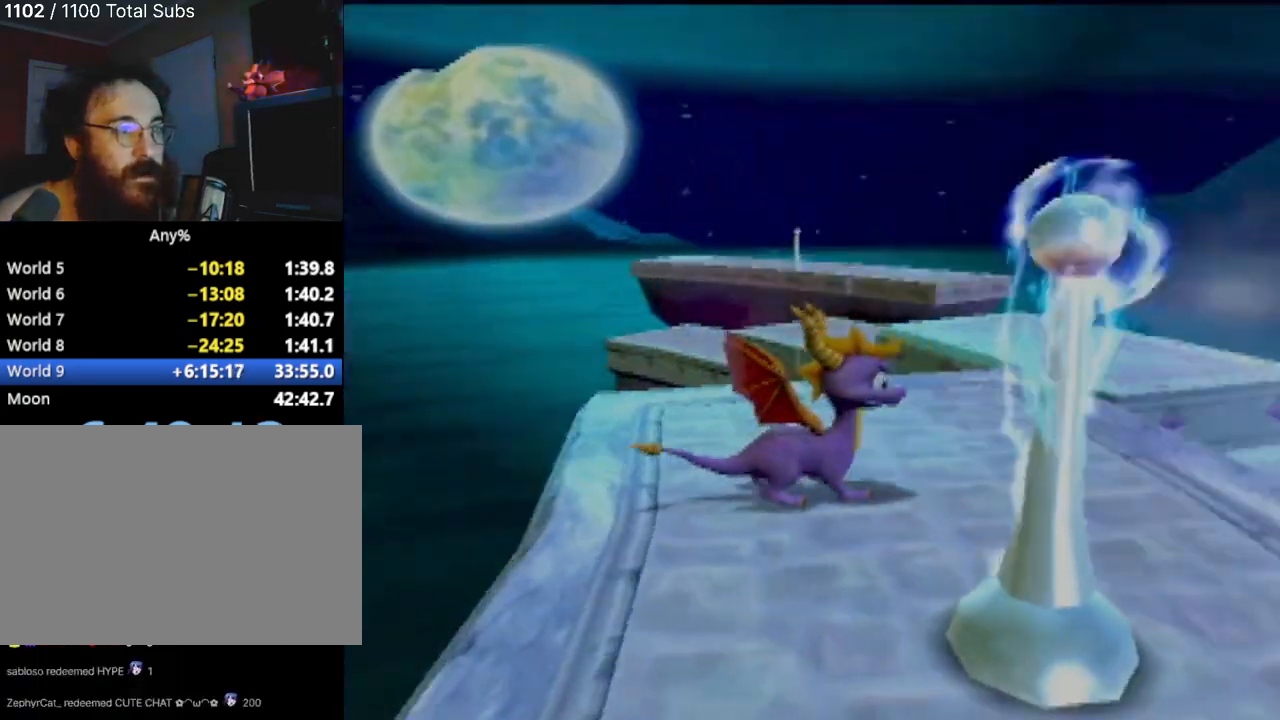
{"buttons": ["CROSS"], "left_stick": "up-right", "events": [[284, "CROSS", "down"]]}
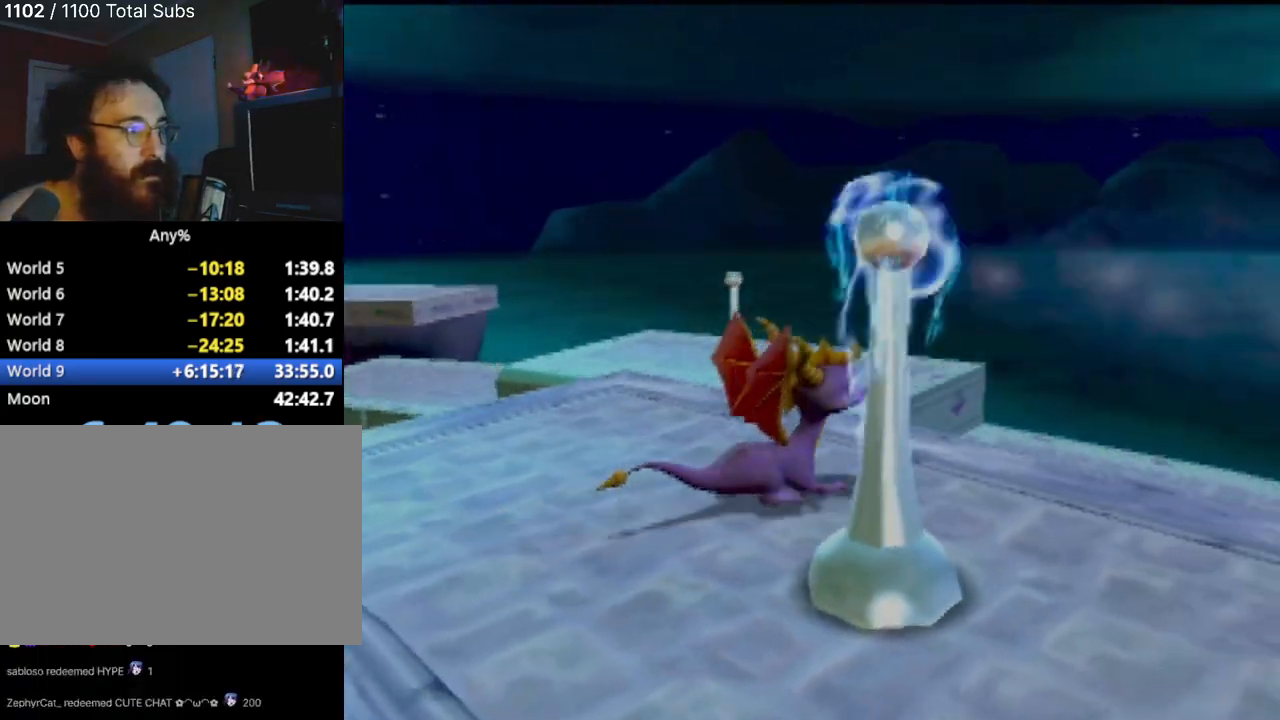
{"buttons": [], "left_stick": "center", "events": [[417, "CROSS", "up"], [434, "left_stick", "up-left"], [484, "left_stick", "center"]]}
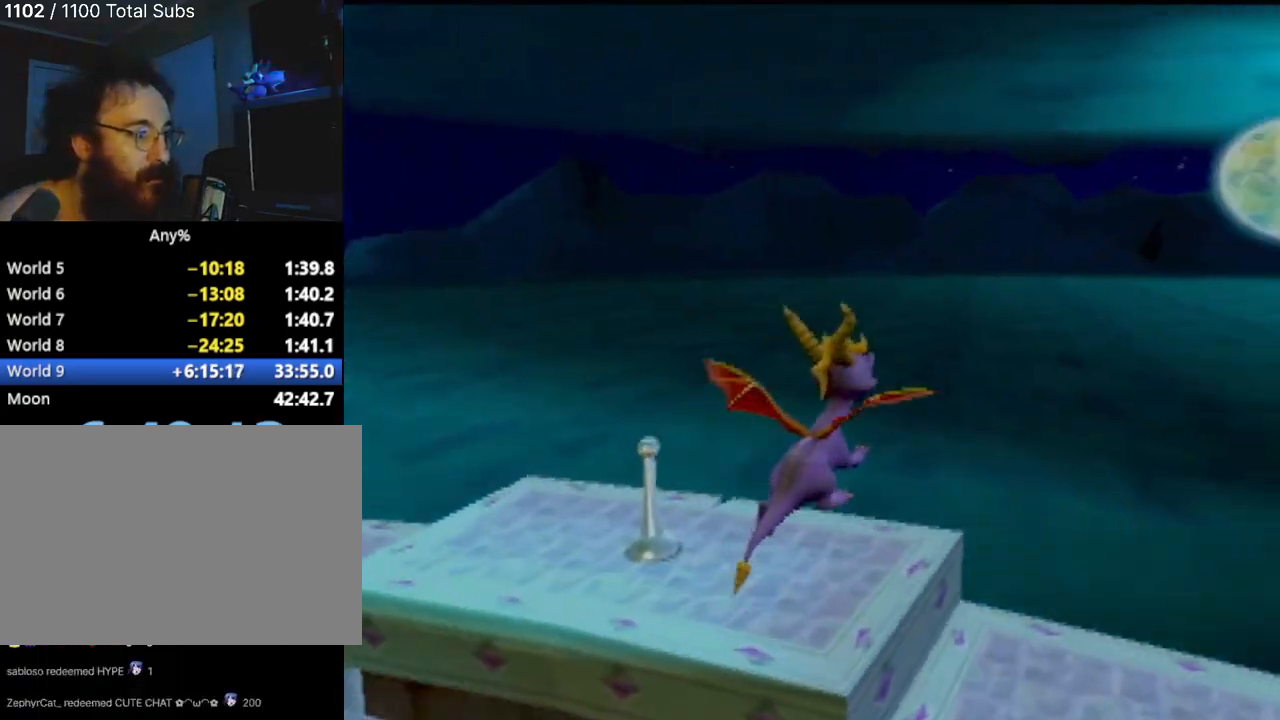
{"buttons": [], "left_stick": "up", "events": [[184, "left_stick", "up"]]}
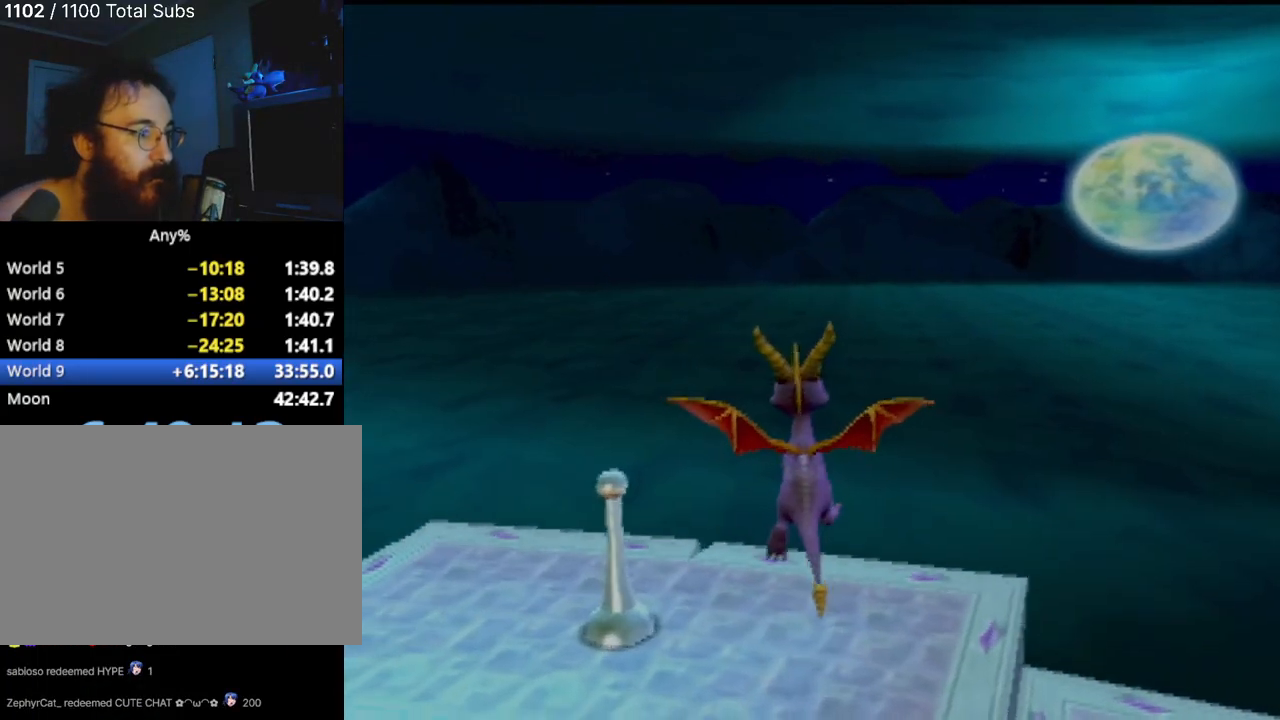
{"buttons": [], "left_stick": "left", "events": [[33, "left_stick", "center"], [67, "CIRCLE", "down"], [183, "CIRCLE", "up"], [367, "left_stick", "left"]]}
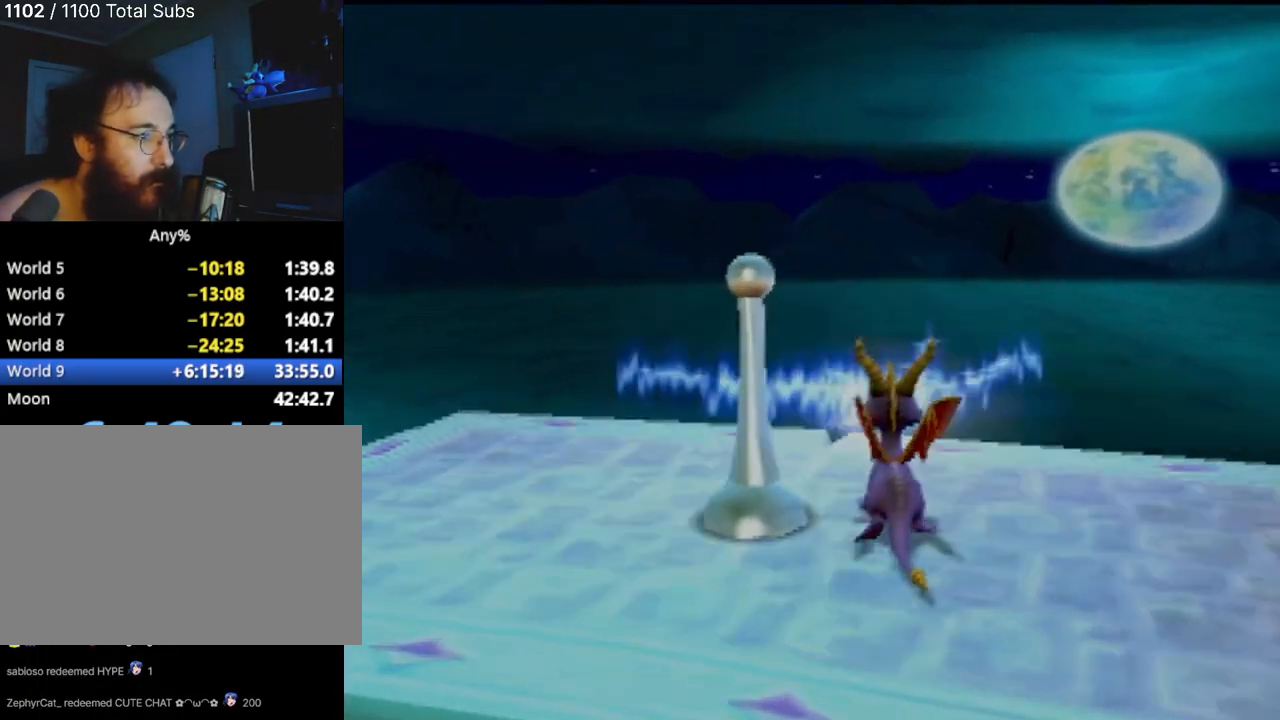
{"buttons": [], "left_stick": "center", "events": [[100, "left_stick", "center"]]}
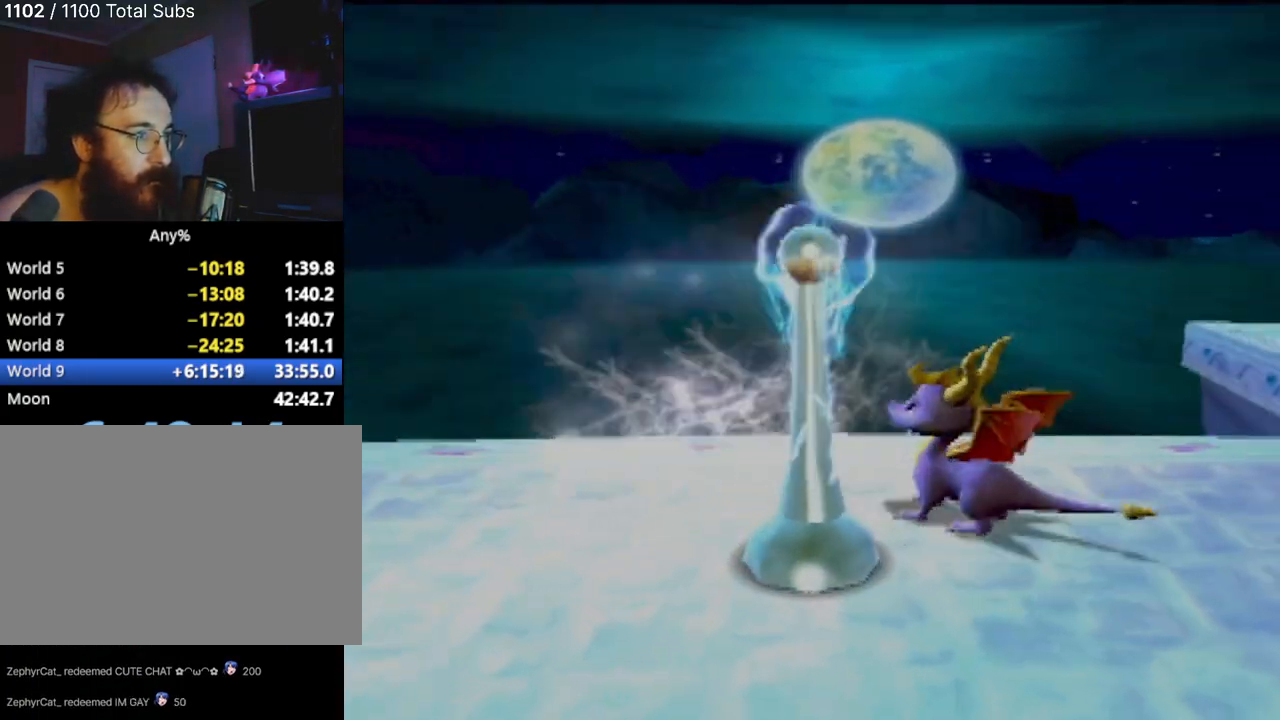
{"buttons": [], "left_stick": "left", "events": [[50, "left_stick", "down-left"], [67, "R2", "down"], [133, "R2", "up"], [217, "left_stick", "center"], [484, "left_stick", "left"]]}
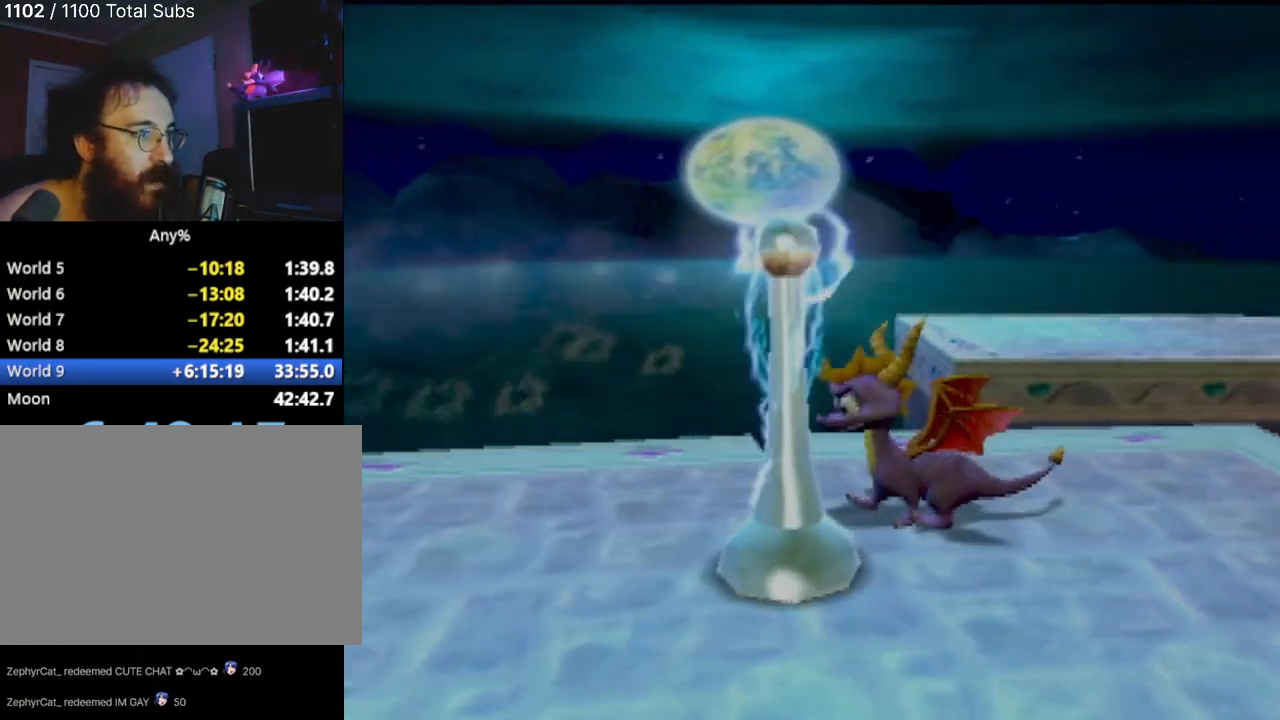
{"buttons": [], "left_stick": "up-left", "events": [[167, "left_stick", "up-left"]]}
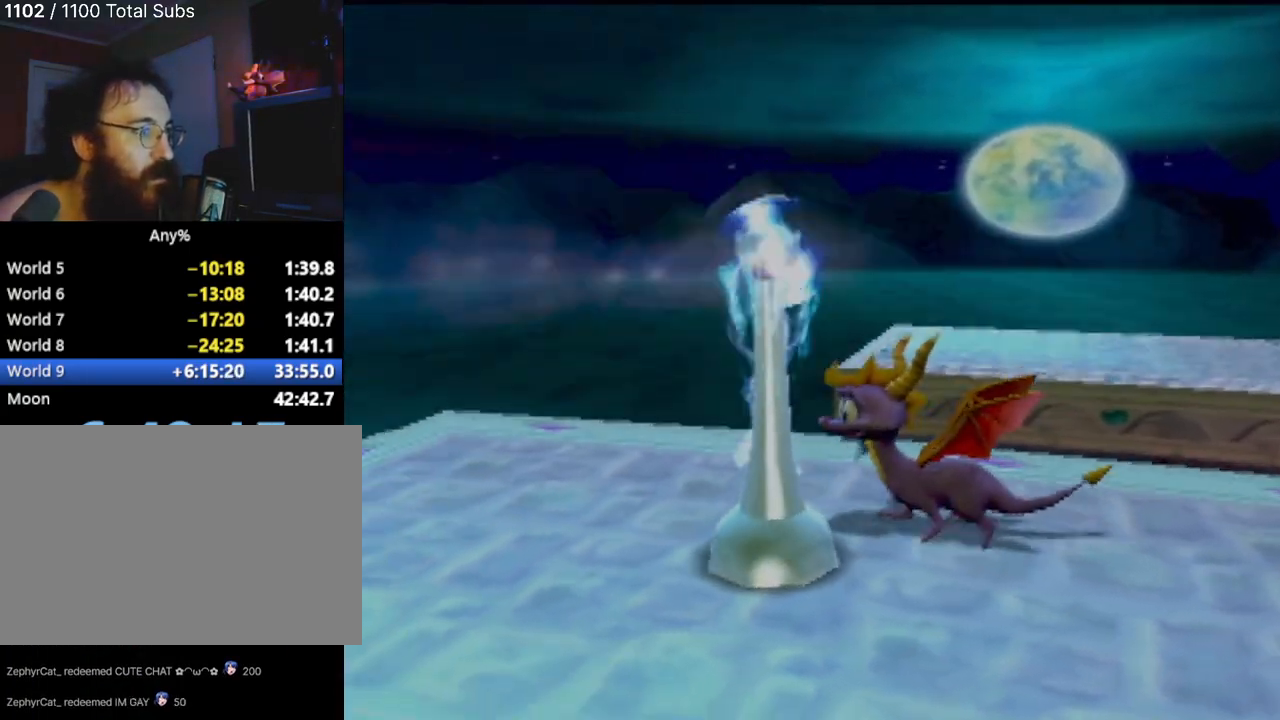
{"buttons": [], "left_stick": "center", "events": [[83, "left_stick", "center"]]}
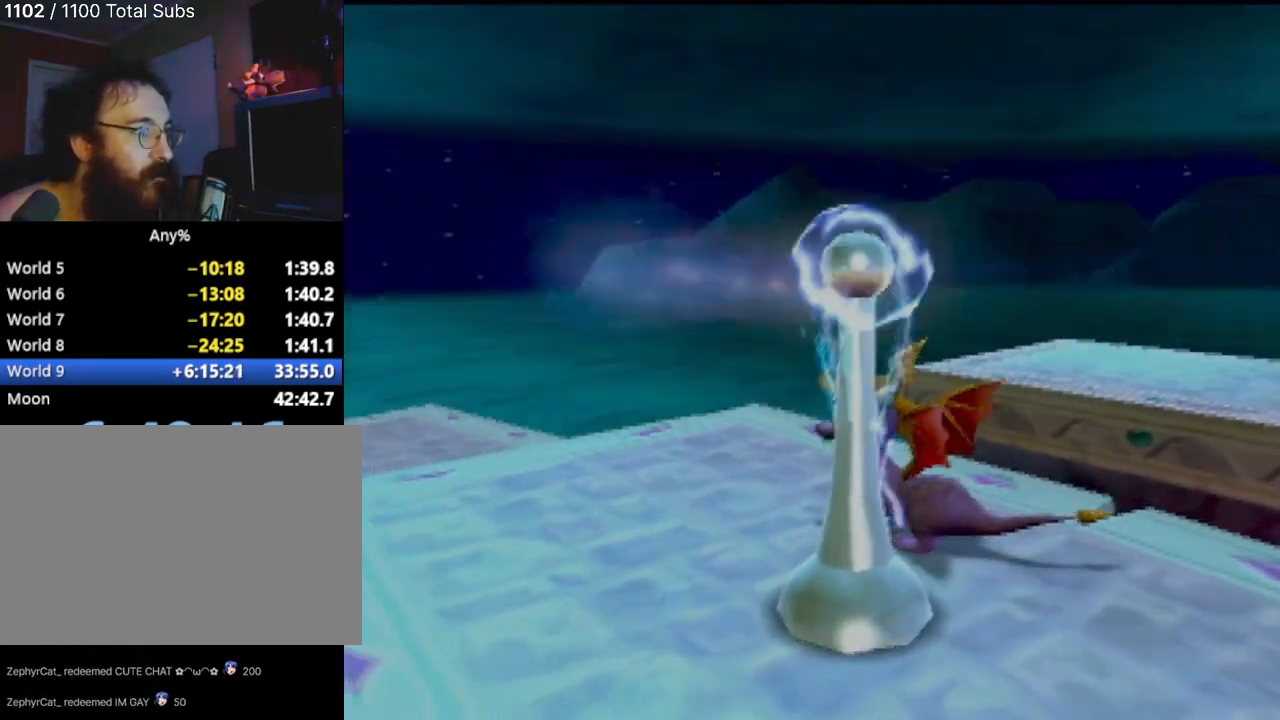
{"buttons": [], "left_stick": "up", "events": [[167, "left_stick", "up-left"], [434, "left_stick", "up"]]}
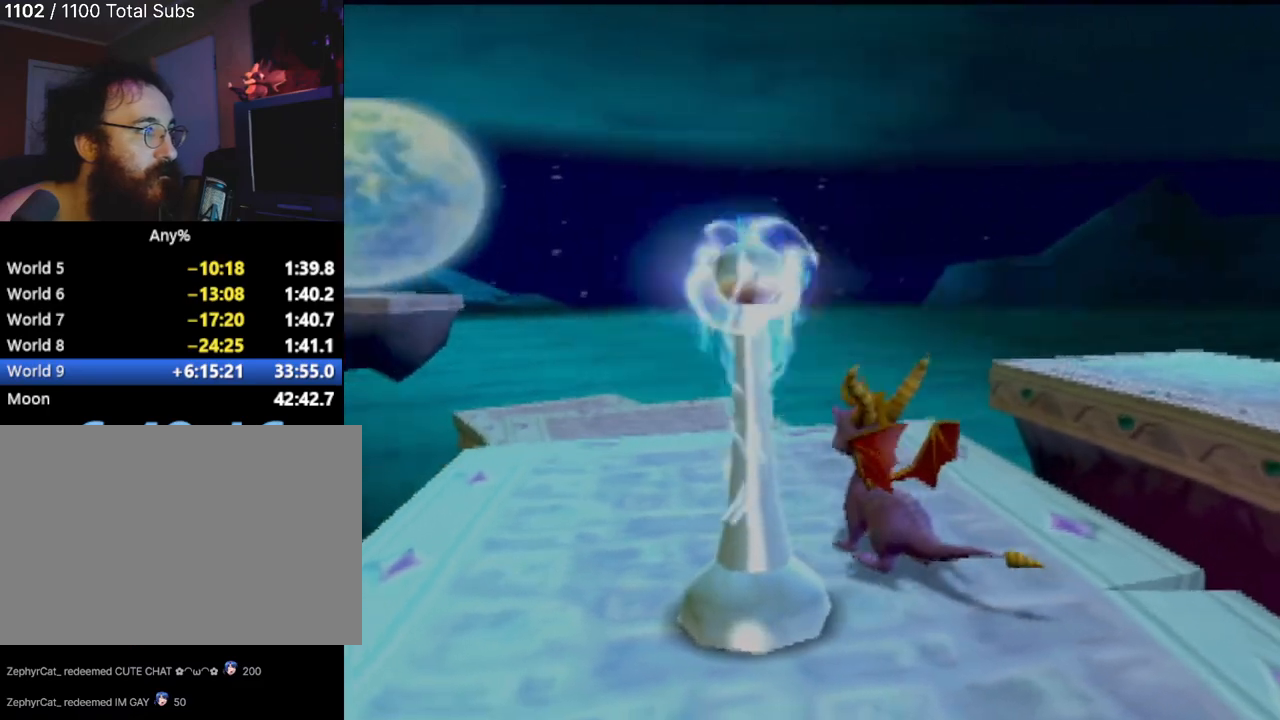
{"buttons": [], "left_stick": "center", "events": [[33, "left_stick", "center"]]}
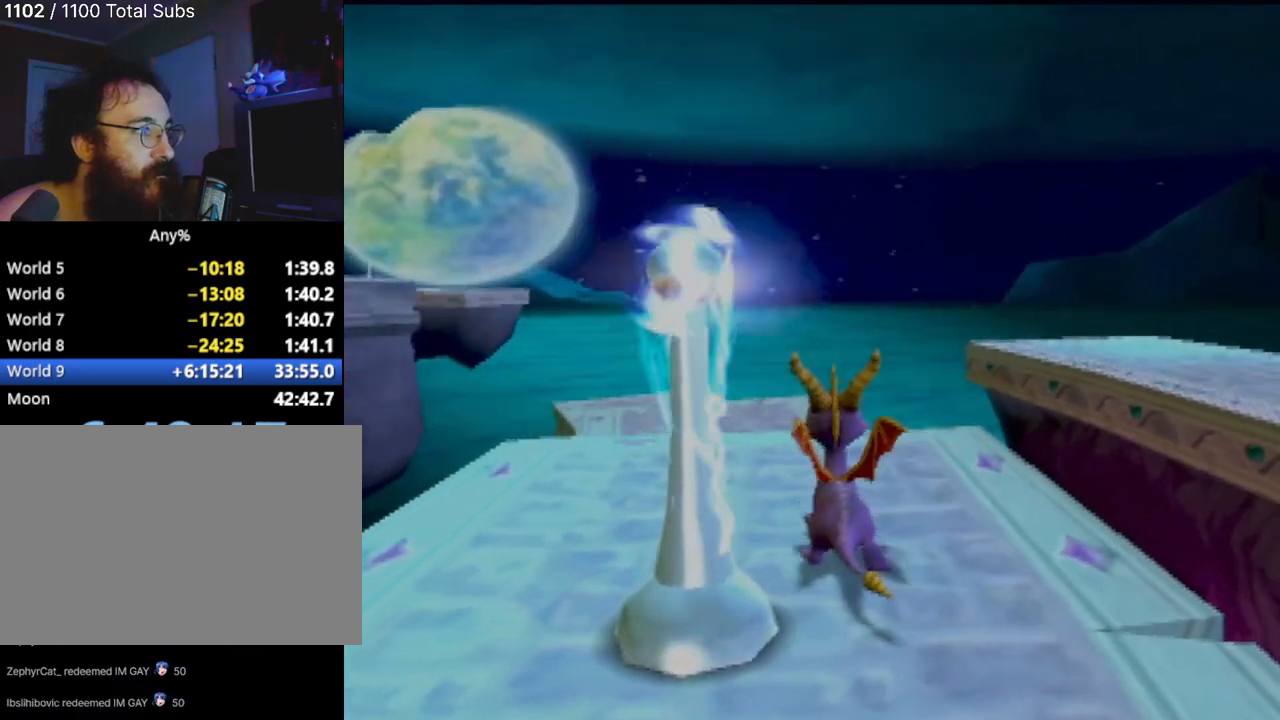
{"buttons": [], "left_stick": "up-left", "events": [[184, "left_stick", "left"], [234, "left_stick", "up-left"]]}